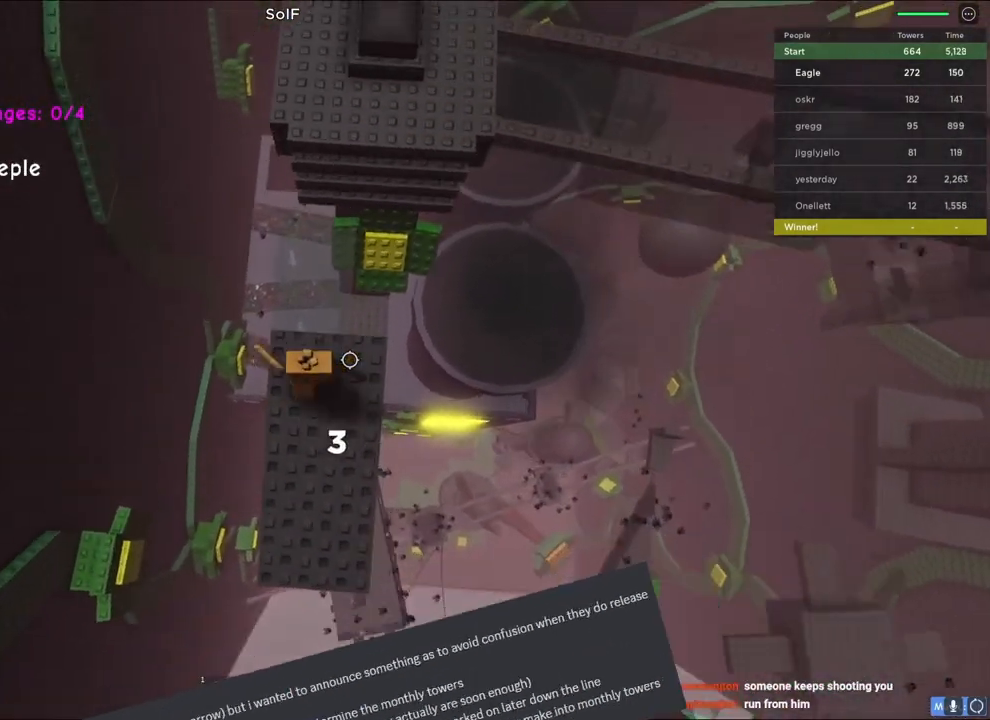
Gameplay with keyboard; each line is a JSON object with the keys held at the frame after it. "events" lists presses ("down") and releases ("up") of "a", "ctrl", "d", "e", "q", "s", "shift", "space" and "w" between this image and that frame as [ms after this image, input, new state], when the widget could be followed in between. No other keys are recorded. Mouse input is not recorded.
{"keys": [], "events": [[83, "w", "up"]]}
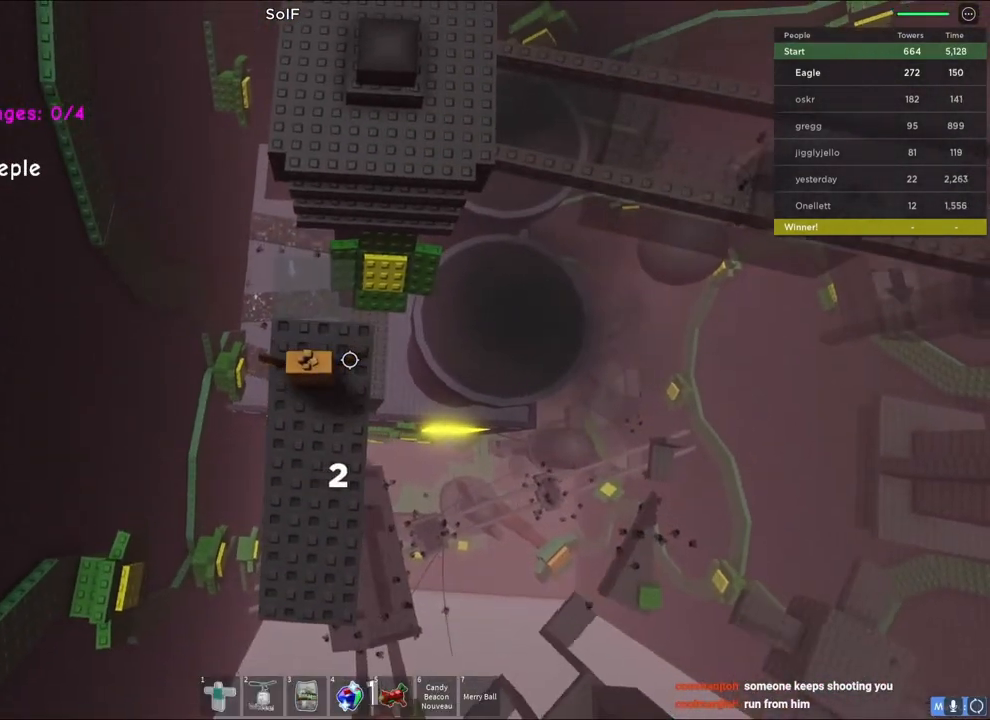
{"keys": ["w"], "events": [[83, "w", "down"], [317, "space", "down"], [467, "space", "up"]]}
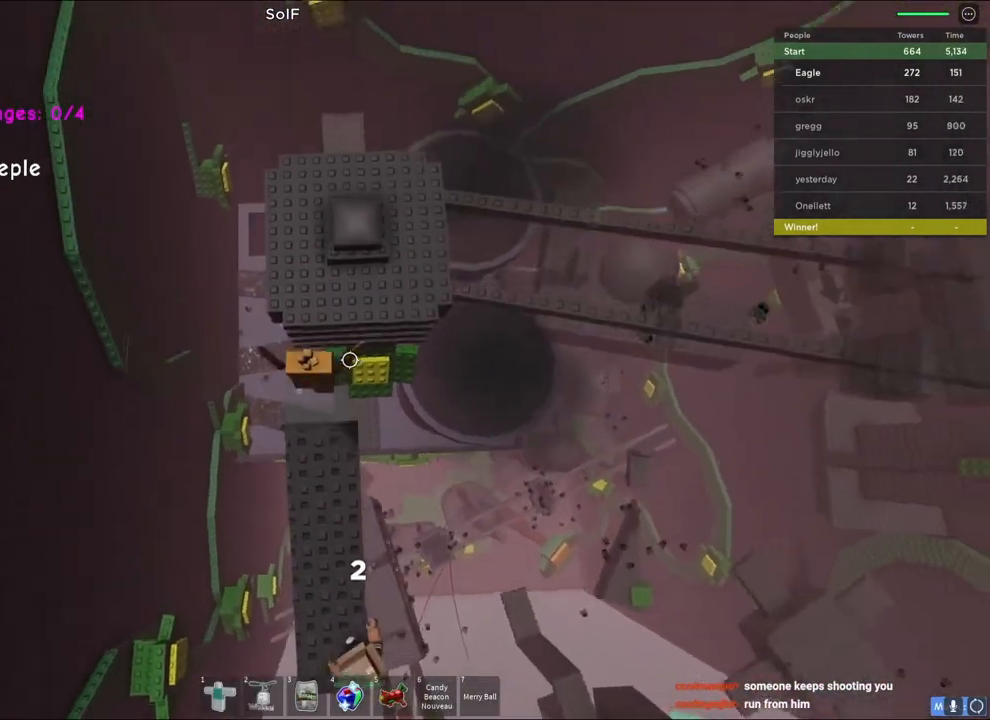
{"keys": ["a", "w"], "events": [[417, "a", "down"]]}
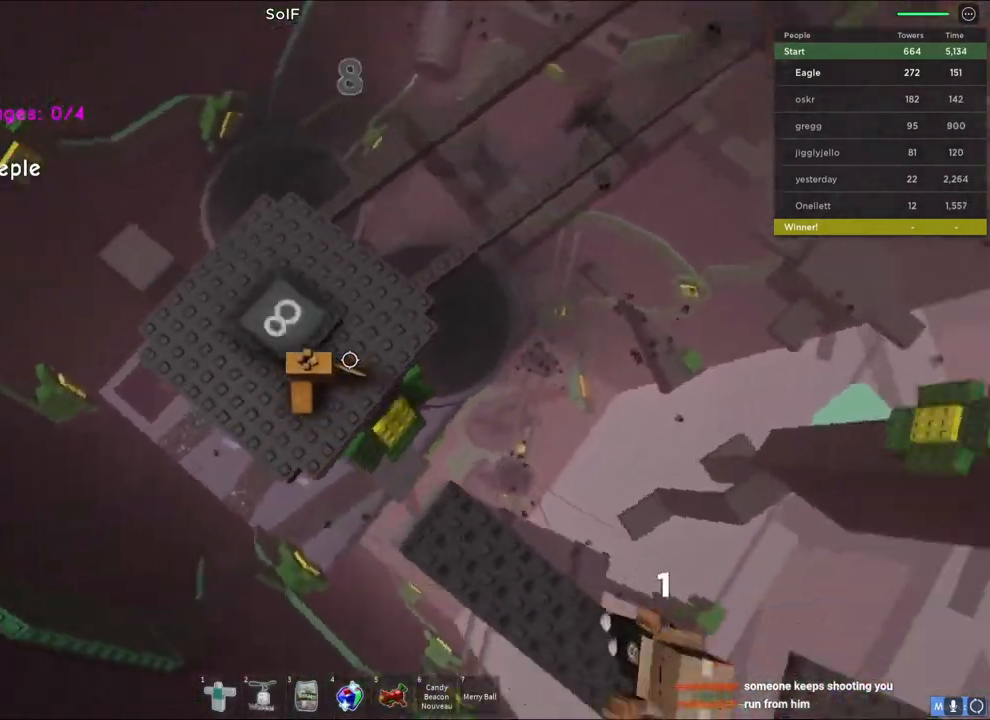
{"keys": ["d", "w"], "events": [[183, "a", "up"], [350, "d", "down"]]}
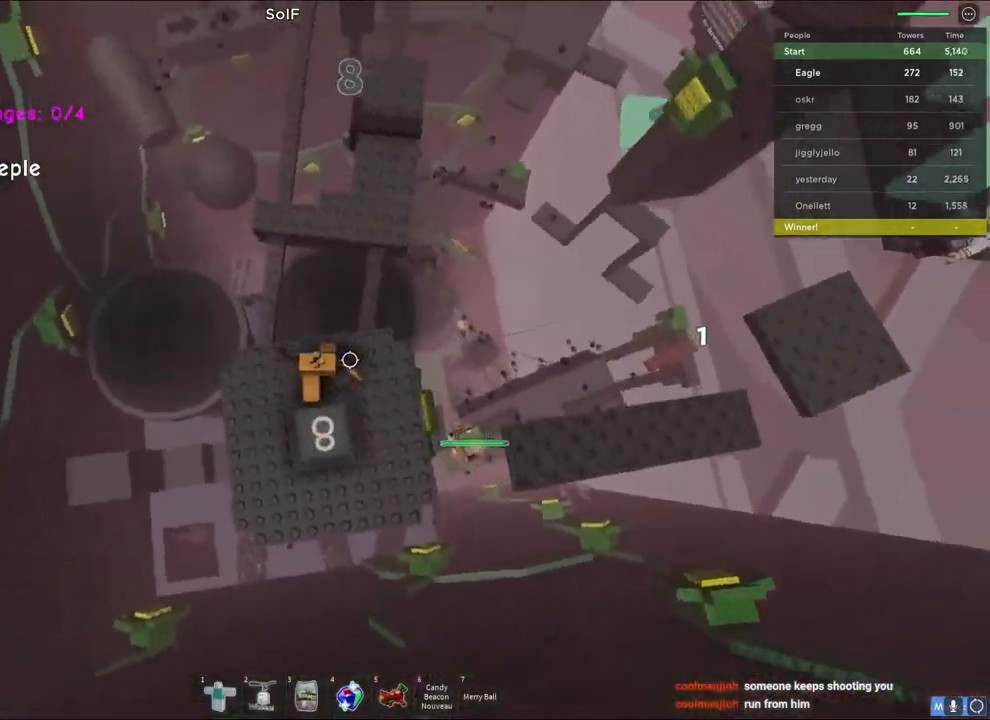
{"keys": ["w"], "events": [[17, "d", "up"], [100, "space", "down"], [283, "space", "up"]]}
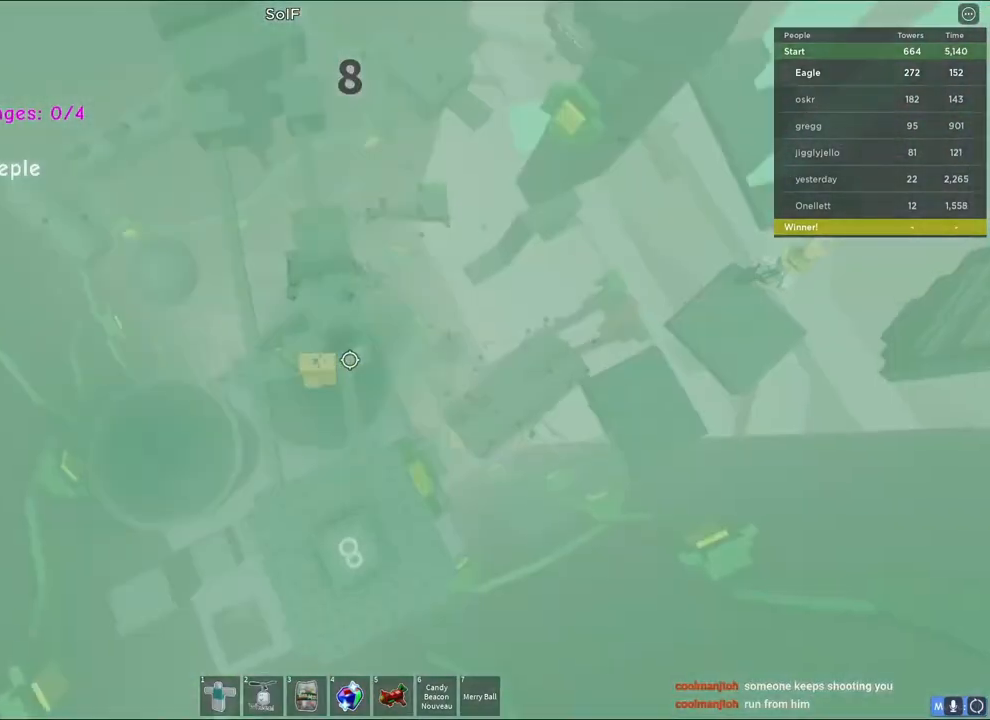
{"keys": ["w"], "events": [[117, "space", "down"], [283, "space", "up"]]}
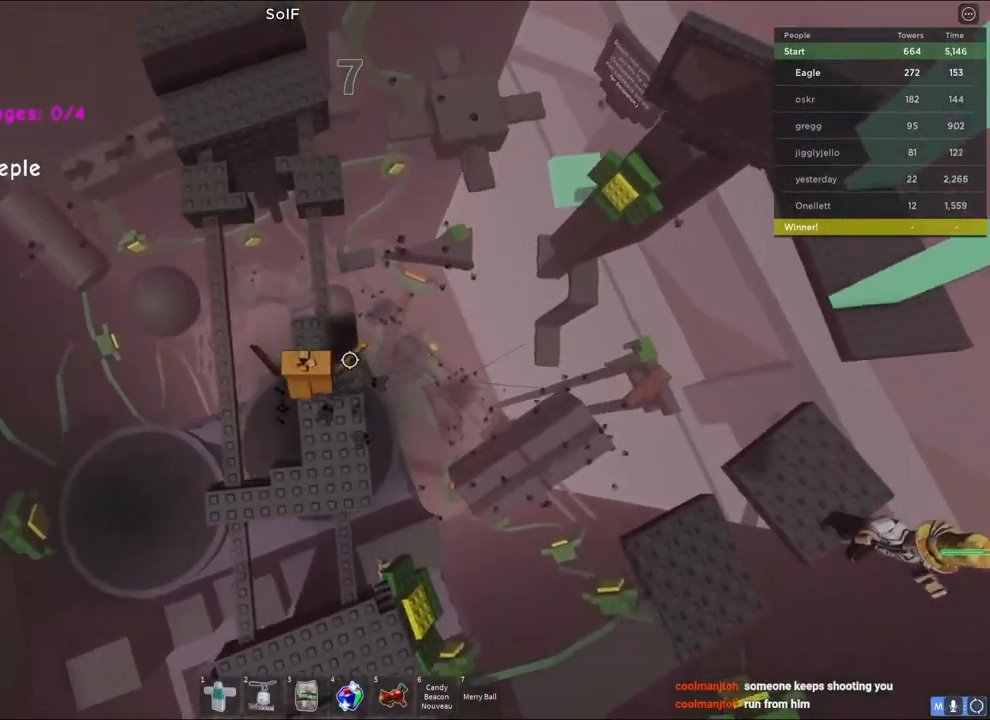
{"keys": ["w"], "events": [[233, "space", "down"], [433, "space", "up"]]}
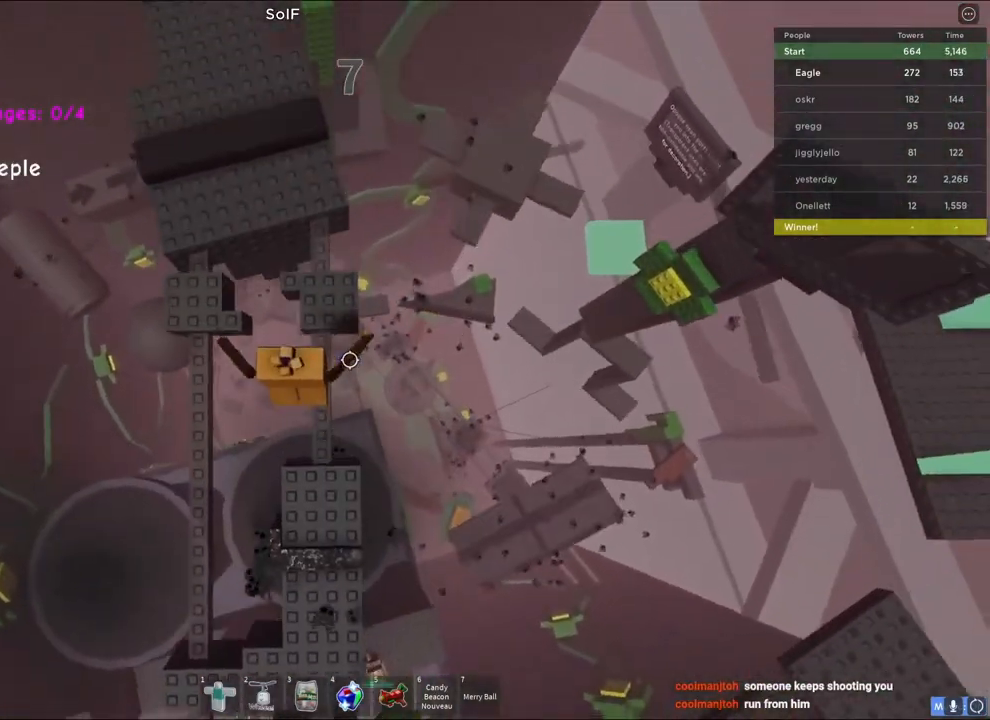
{"keys": ["space", "w"], "events": [[233, "space", "down"]]}
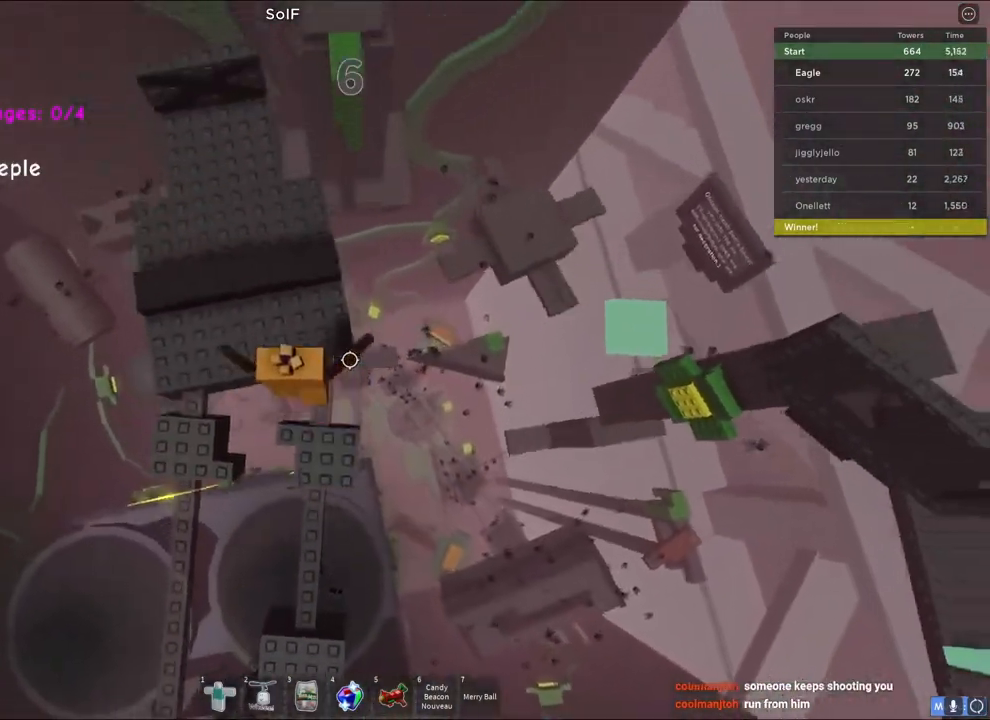
{"keys": ["space", "w"], "events": [[233, "a", "down"], [467, "a", "up"]]}
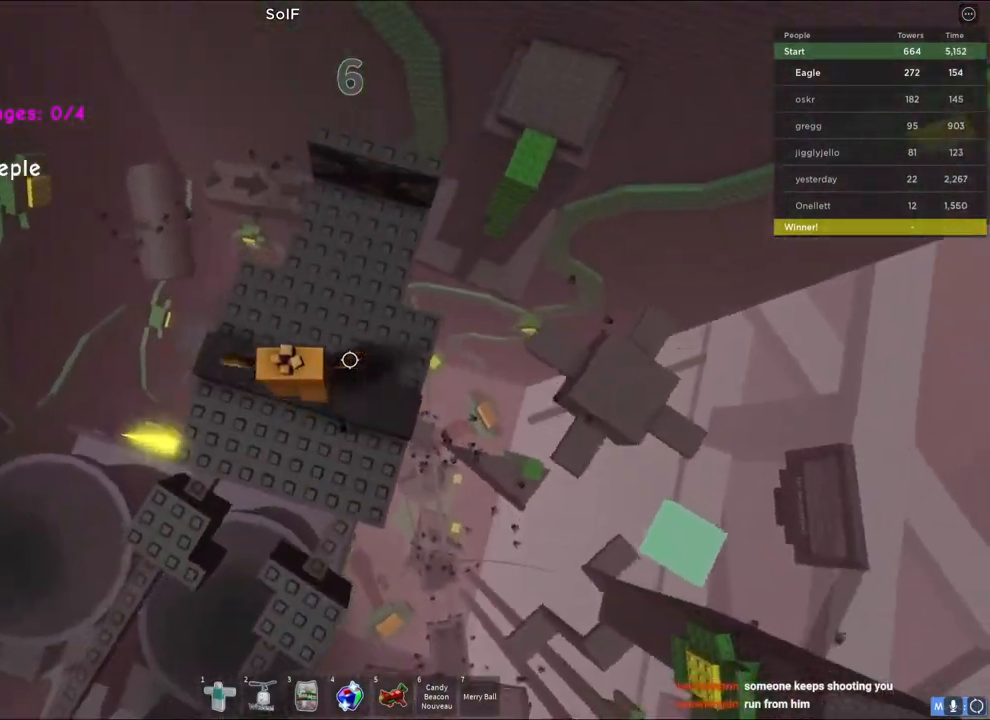
{"keys": ["w"], "events": [[33, "space", "up"]]}
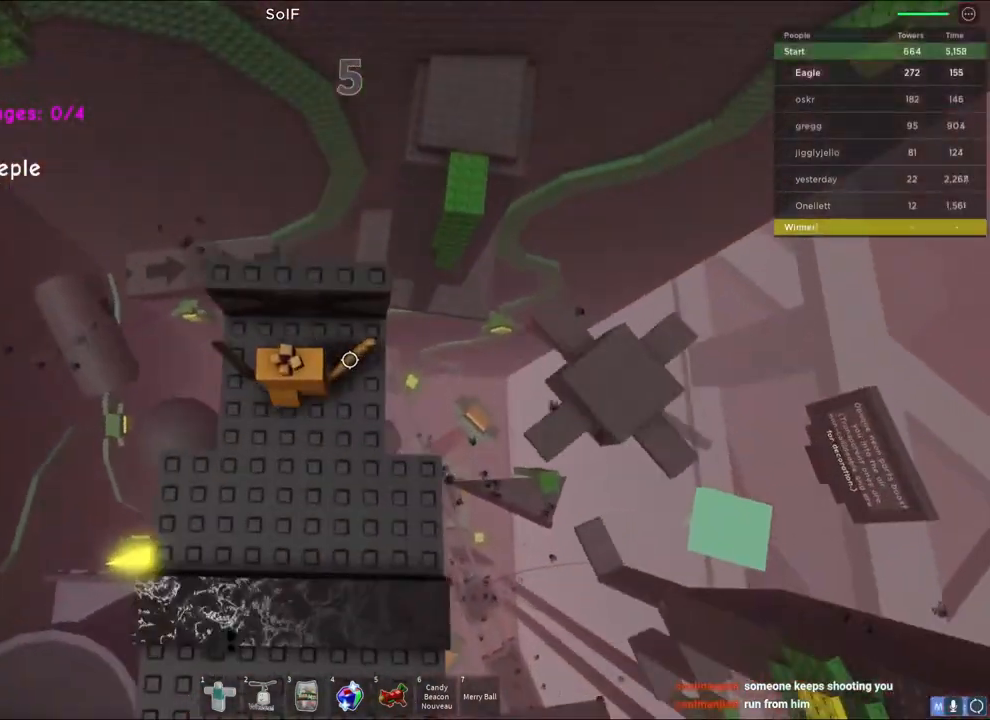
{"keys": ["w"], "events": [[33, "shift", "down"], [217, "shift", "up"]]}
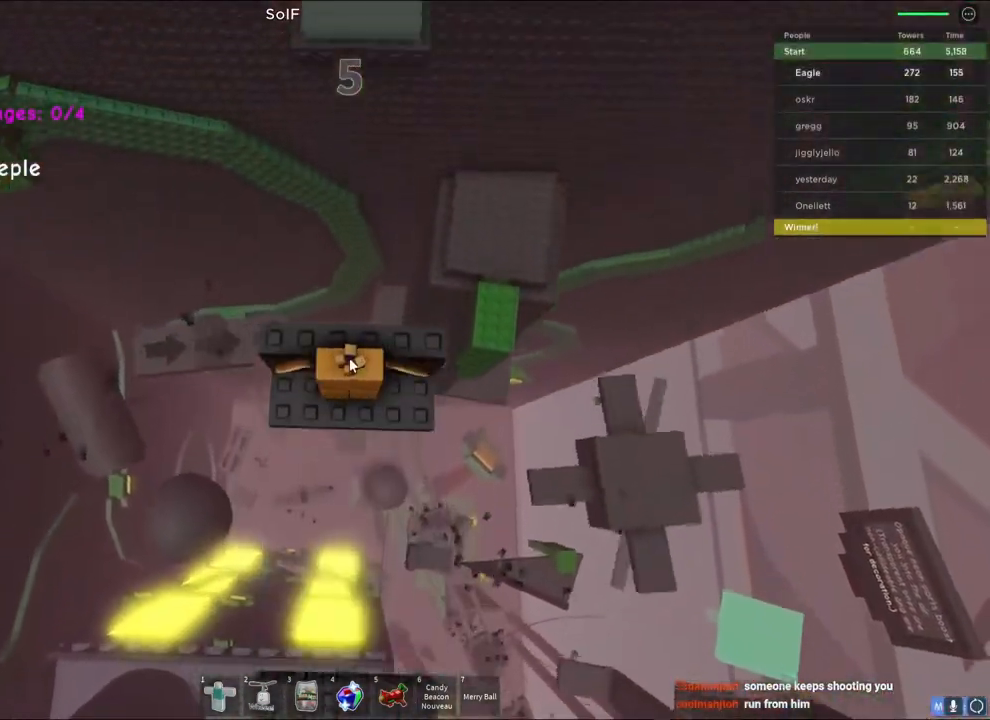
{"keys": ["w"], "events": [[117, "shift", "down"], [233, "shift", "up"]]}
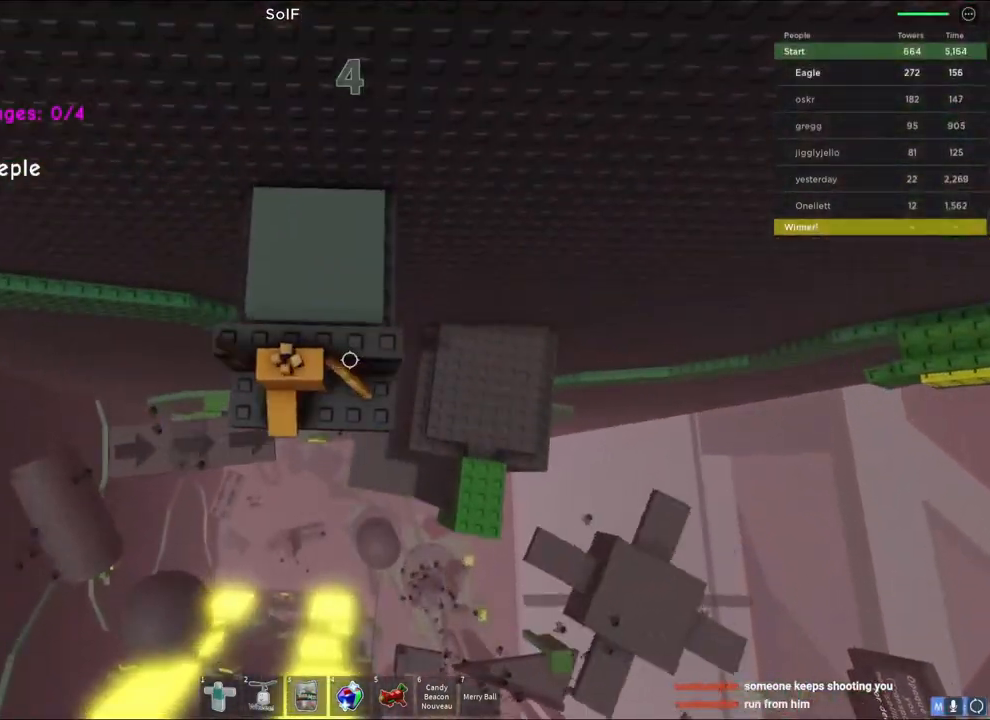
{"keys": ["w"], "events": [[217, "space", "down"], [350, "space", "up"]]}
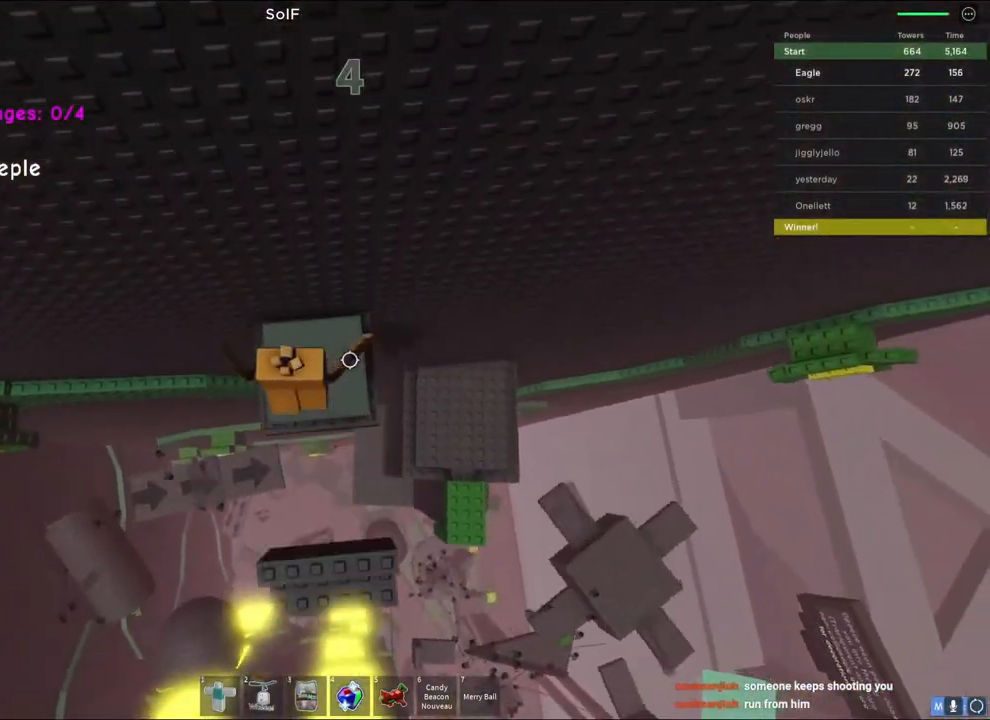
{"keys": [], "events": [[117, "w", "up"]]}
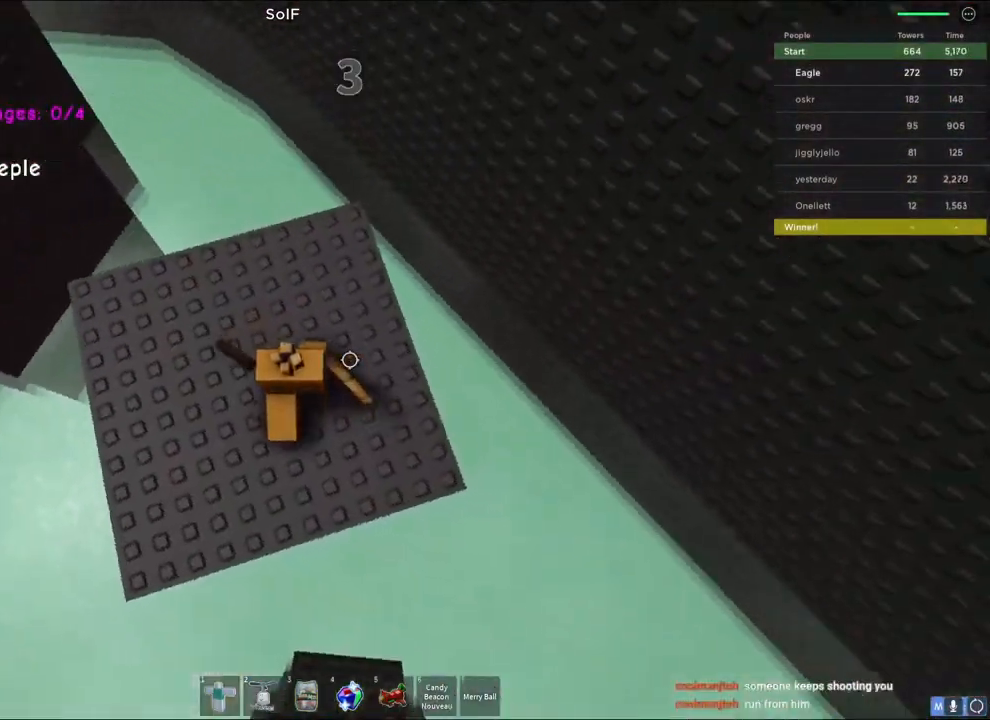
{"keys": ["d", "w"], "events": [[183, "a", "down"], [200, "w", "down"], [300, "a", "up"], [433, "d", "down"]]}
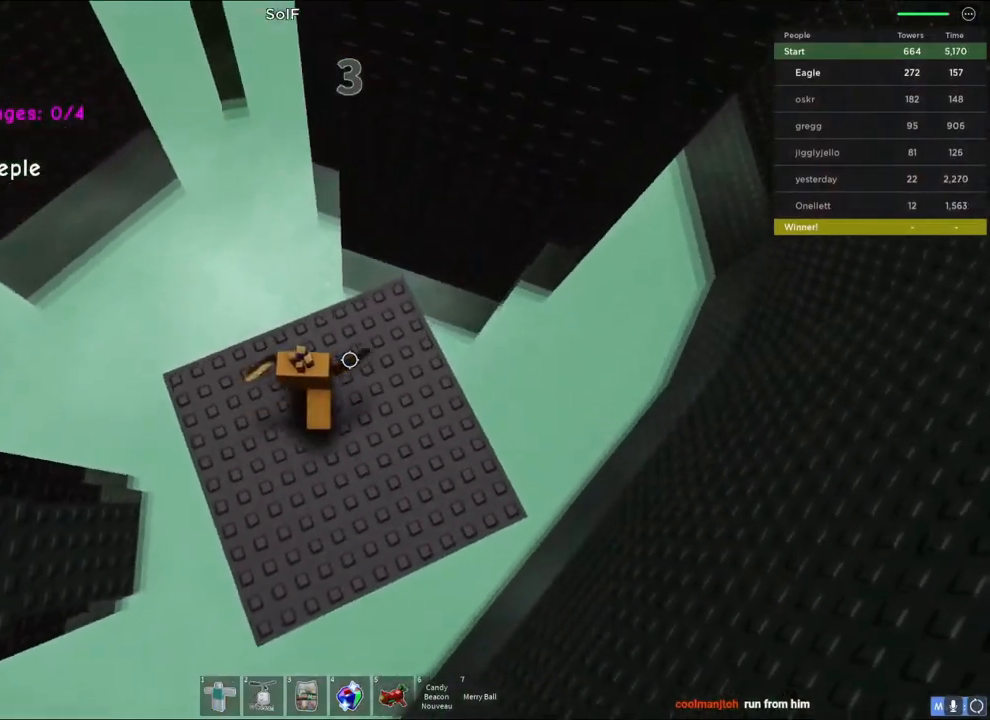
{"keys": ["d", "s"], "events": [[50, "w", "up"], [317, "d", "up"], [417, "s", "down"], [467, "d", "down"]]}
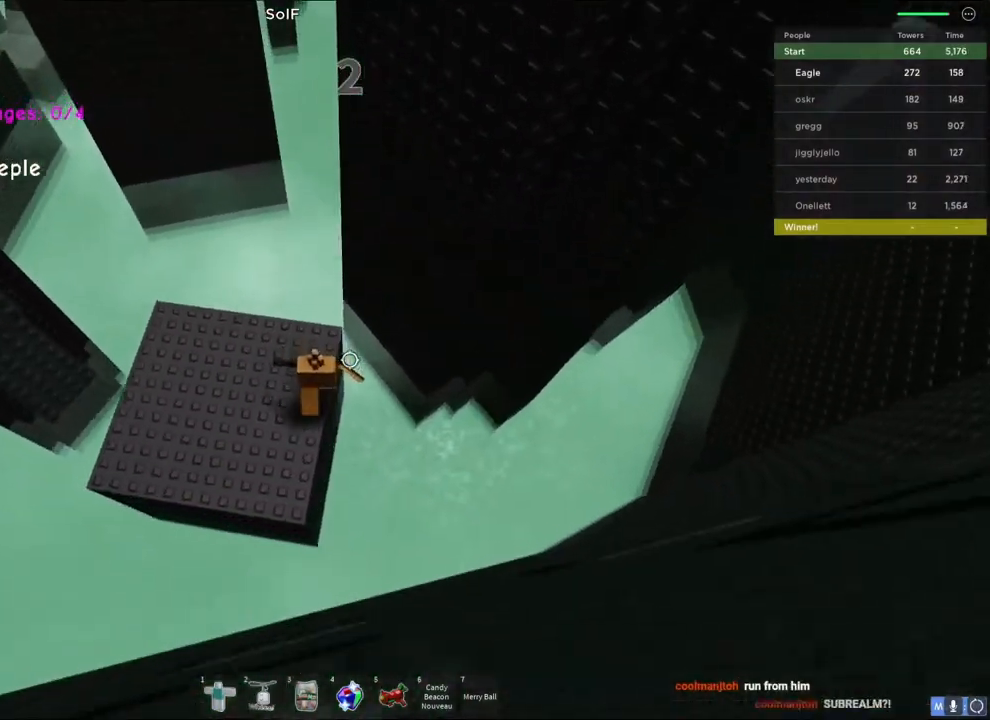
{"keys": [], "events": [[17, "d", "up"], [17, "s", "up"], [300, "a", "down"], [333, "w", "down"], [467, "w", "up"], [500, "a", "up"]]}
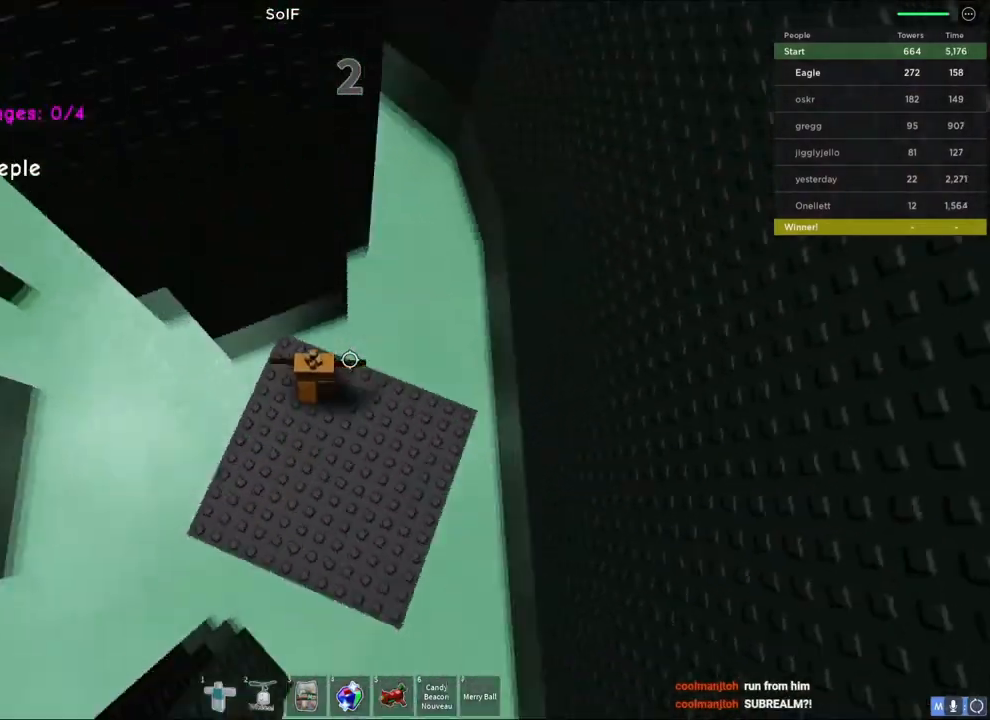
{"keys": ["d"], "events": [[117, "s", "down"], [150, "d", "down"], [417, "s", "up"]]}
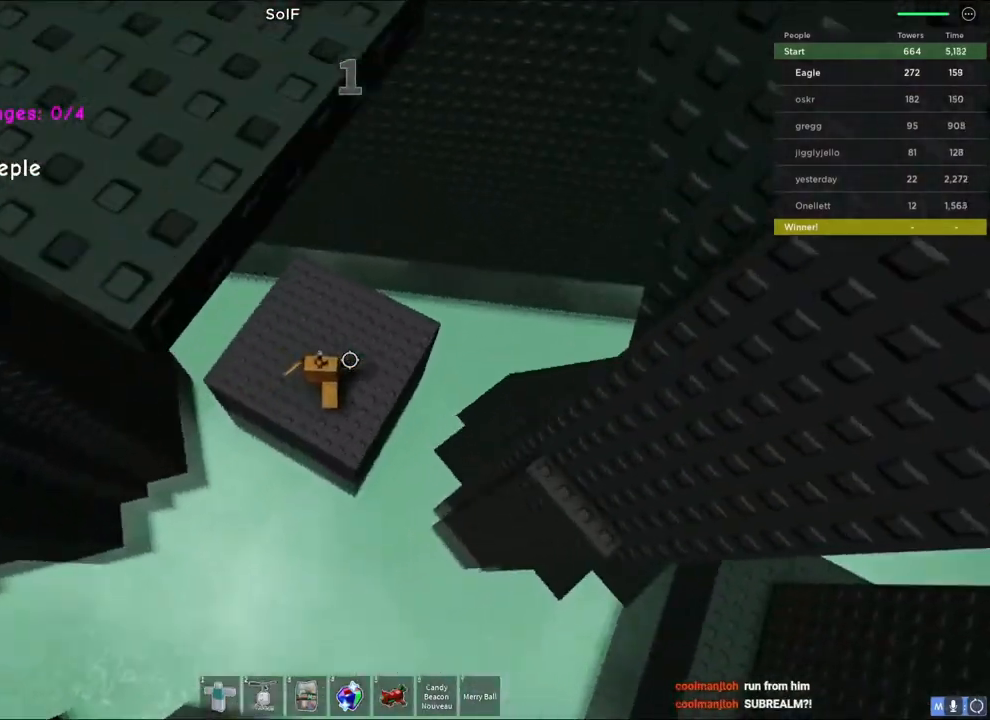
{"keys": ["d", "space"], "events": [[383, "w", "down"], [400, "d", "up"], [400, "space", "down"], [450, "d", "down"], [467, "w", "up"]]}
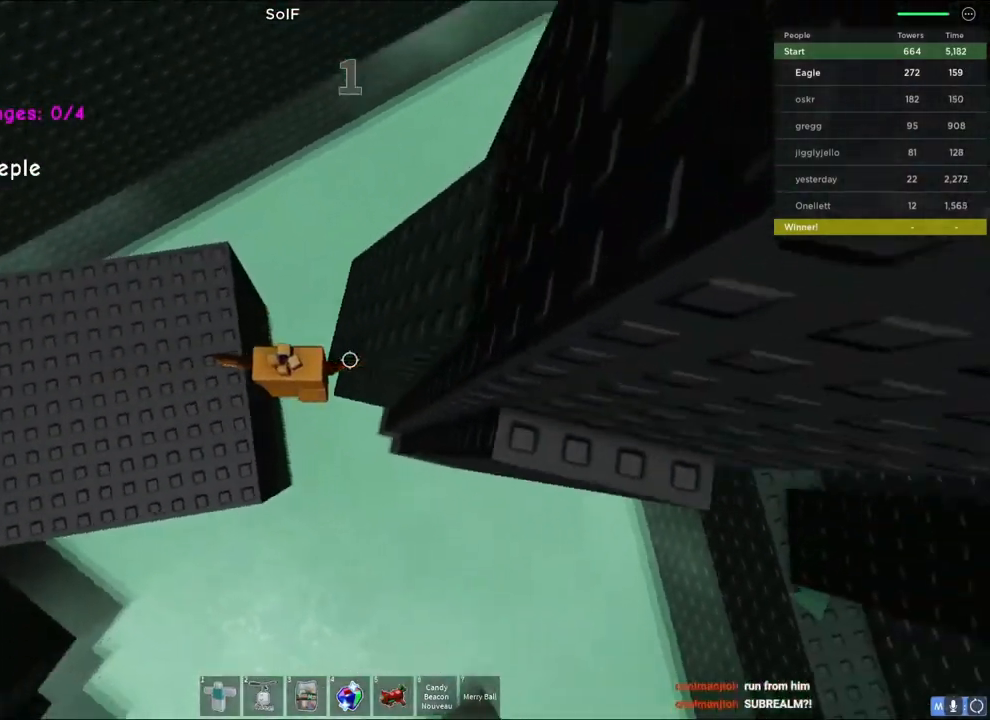
{"keys": ["d"], "events": [[50, "w", "down"], [100, "space", "up"], [317, "d", "up"], [350, "w", "up"], [433, "d", "down"]]}
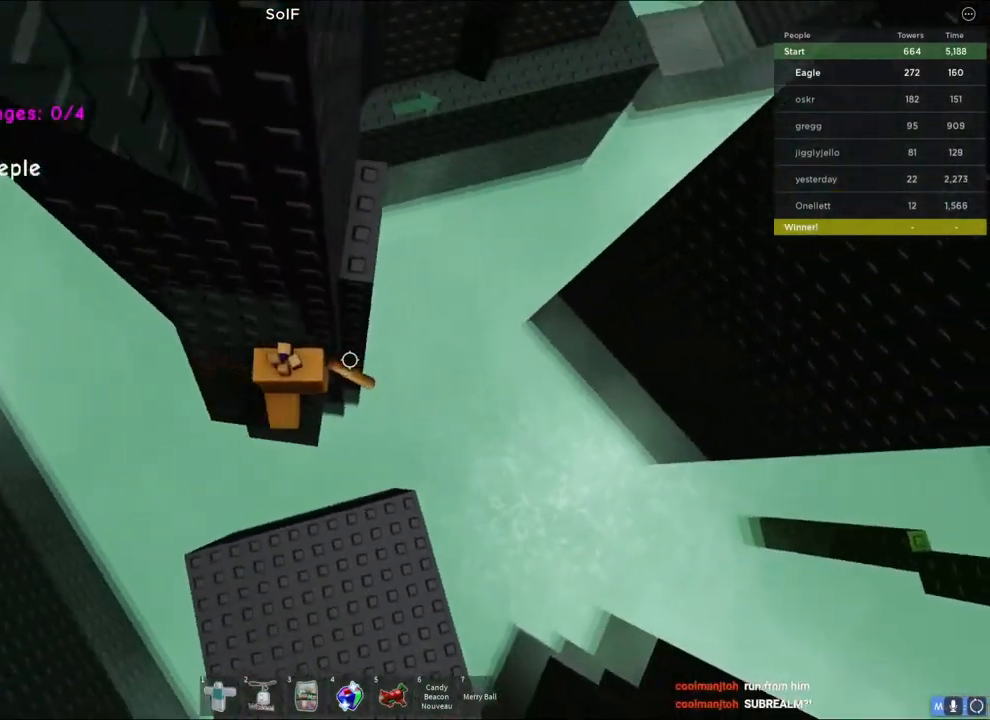
{"keys": ["d", "w"], "events": [[50, "space", "down"], [217, "w", "down"], [233, "space", "up"]]}
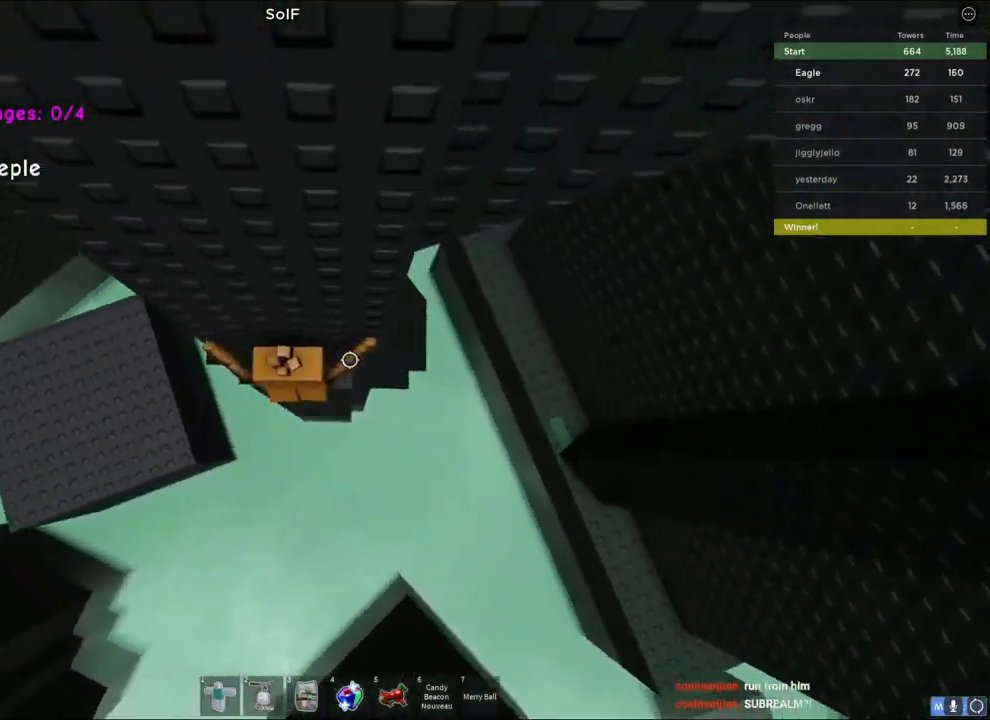
{"keys": [], "events": [[17, "w", "up"], [217, "space", "down"], [300, "d", "up"], [317, "space", "up"]]}
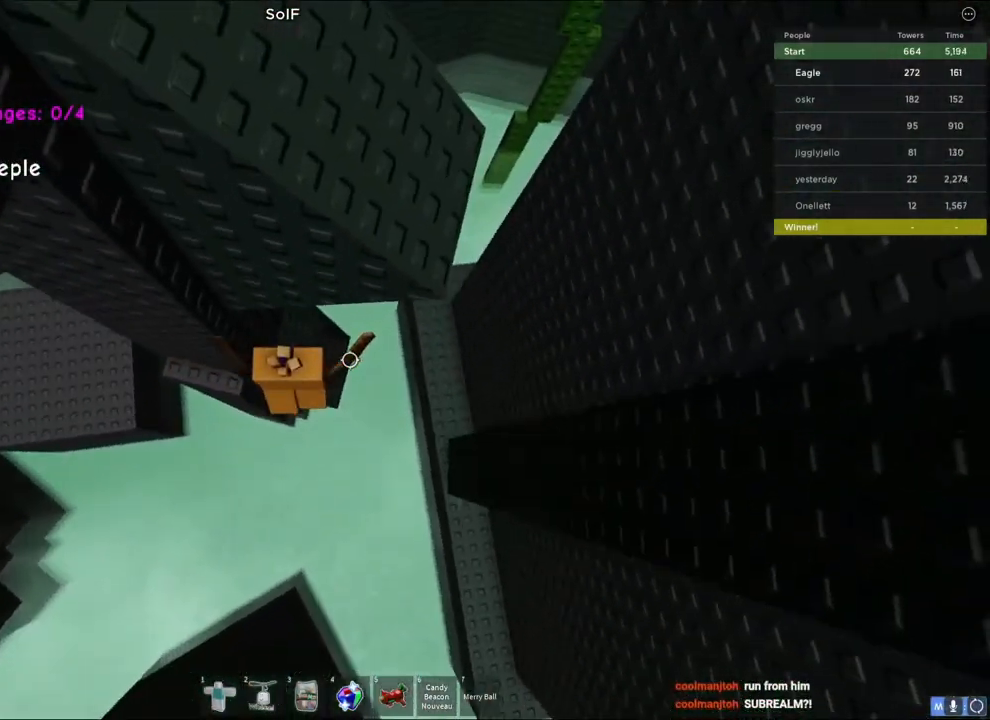
{"keys": ["d", "space"], "events": [[33, "w", "down"], [217, "d", "down"], [317, "w", "up"], [433, "space", "down"]]}
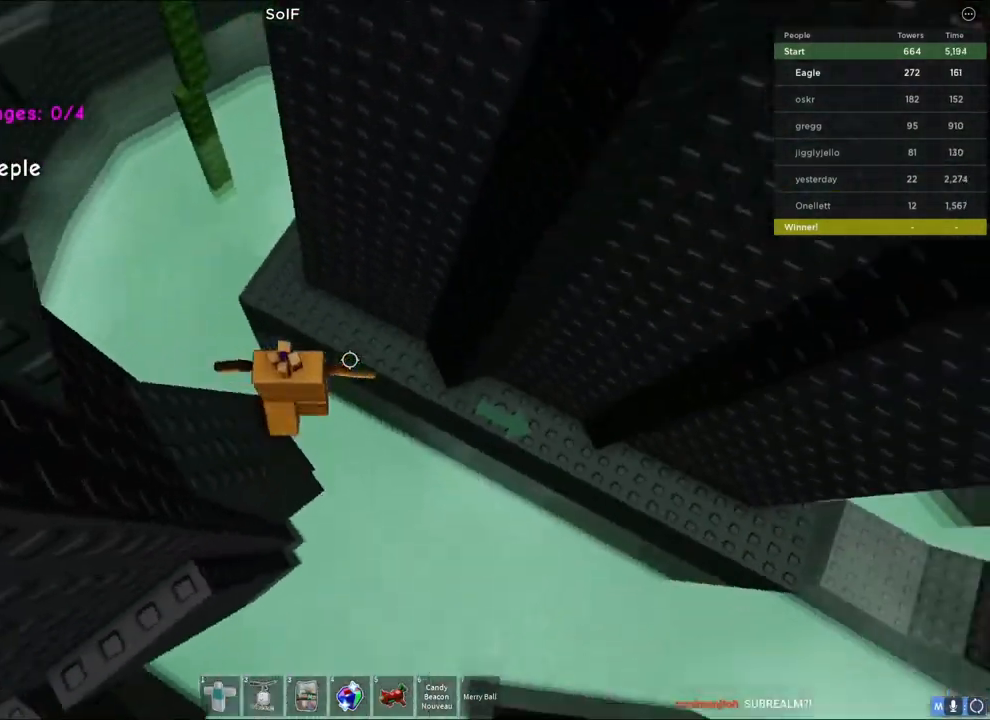
{"keys": ["d"], "events": [[133, "space", "up"]]}
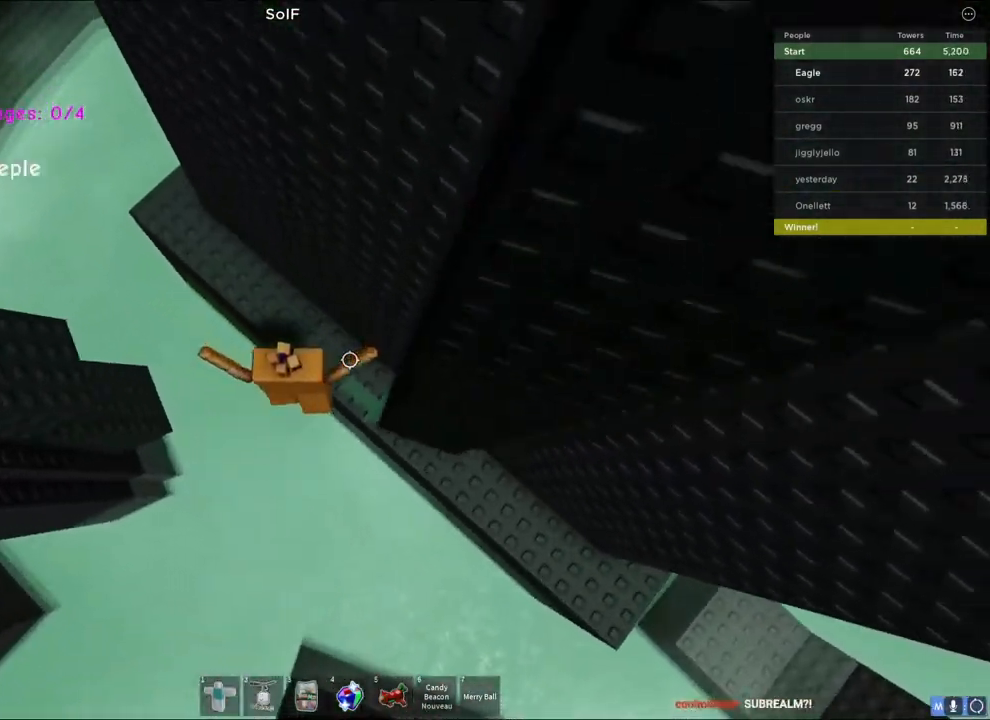
{"keys": ["d"], "events": [[200, "space", "down"], [433, "space", "up"]]}
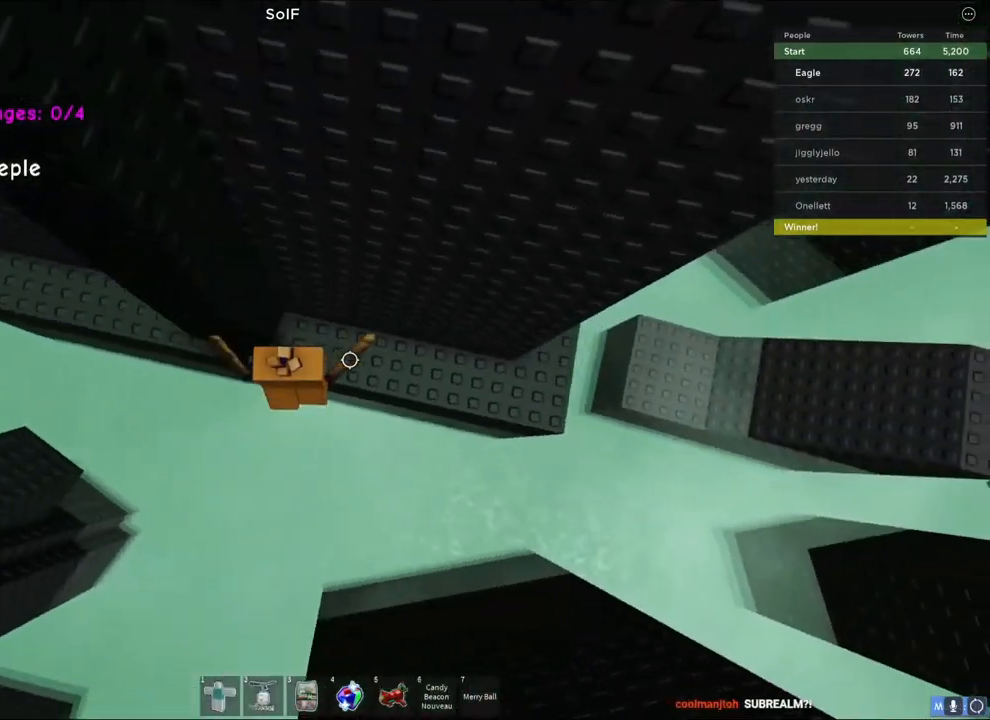
{"keys": ["d"], "events": []}
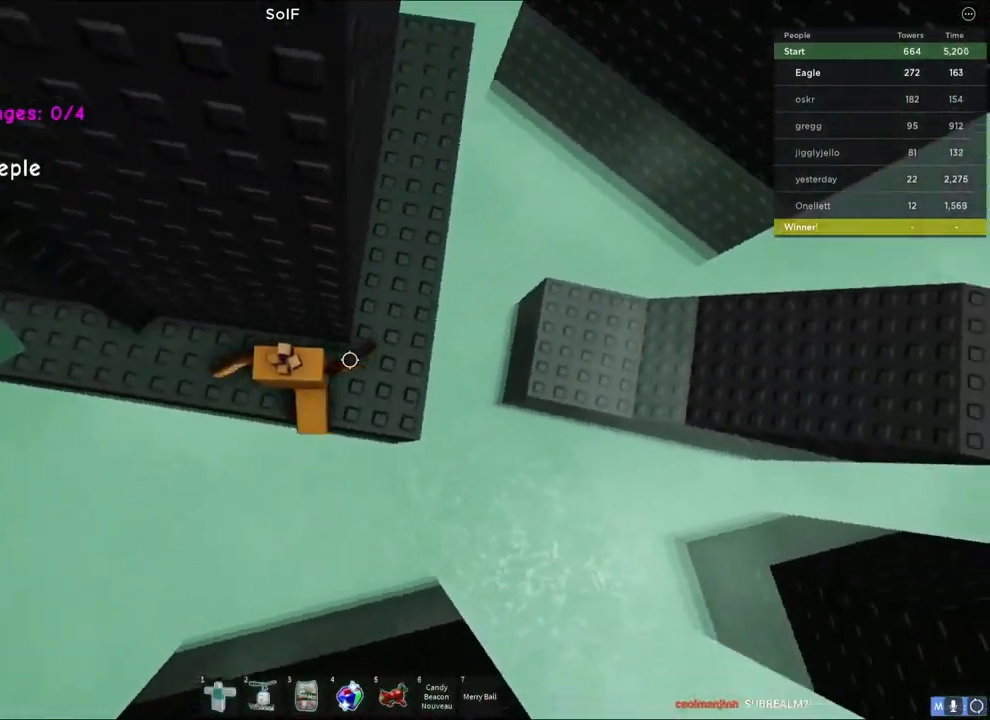
{"keys": ["space", "w"], "events": [[117, "w", "down"], [250, "d", "up"], [367, "space", "down"]]}
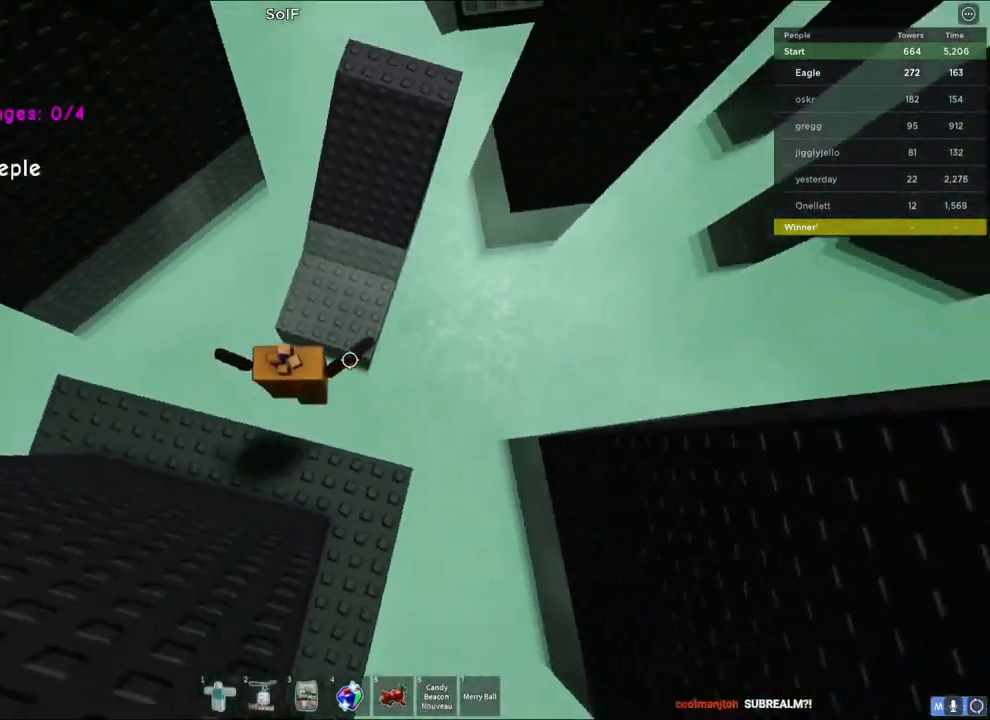
{"keys": ["space", "w"], "events": [[67, "space", "up"], [300, "space", "down"]]}
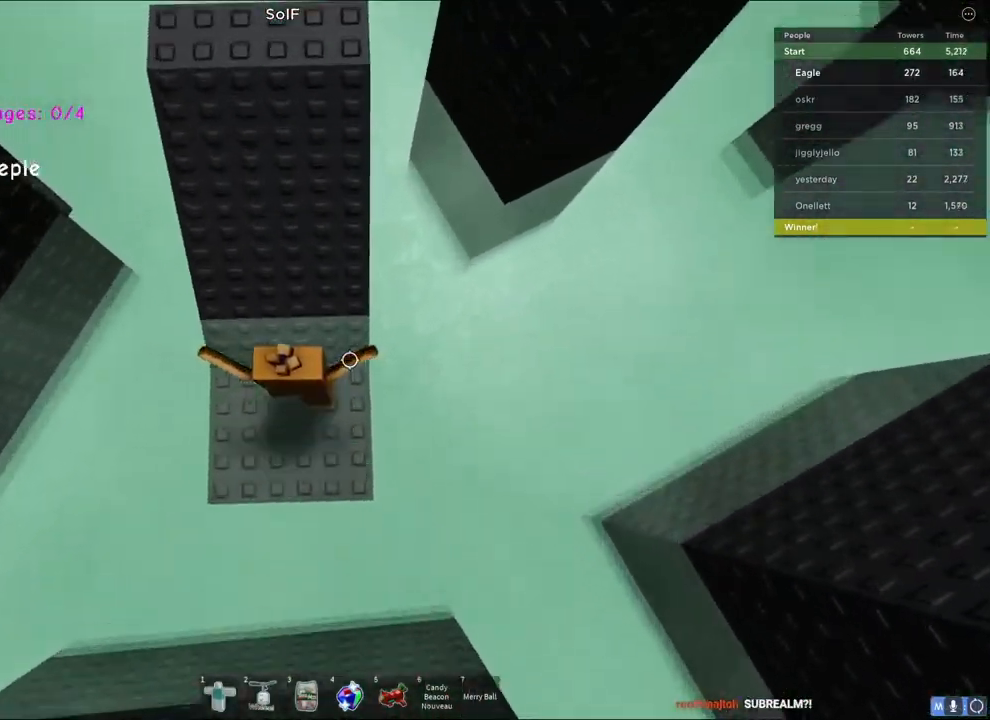
{"keys": ["w"], "events": [[183, "space", "up"]]}
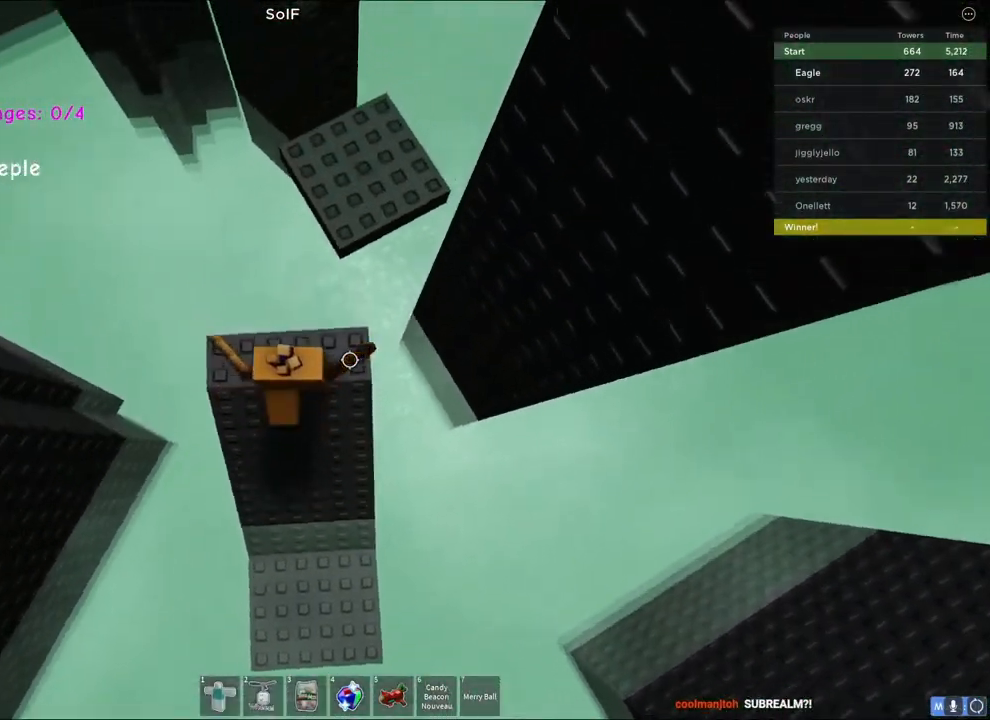
{"keys": ["w"], "events": [[67, "space", "down"], [250, "space", "up"], [367, "d", "down"], [483, "d", "up"]]}
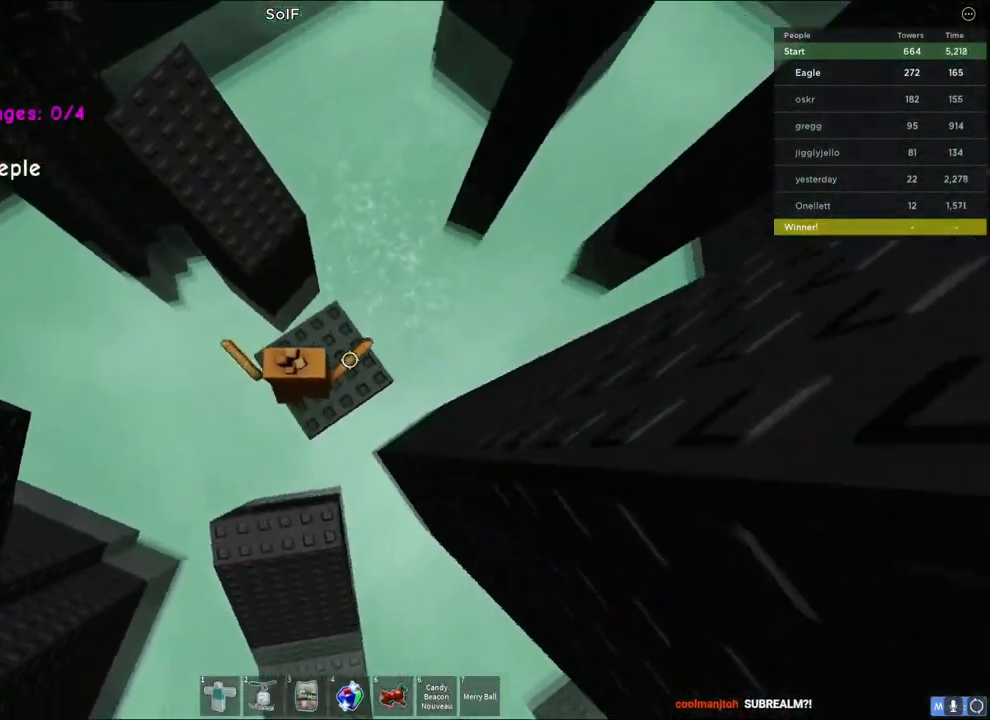
{"keys": ["w"], "events": [[117, "space", "down"], [333, "space", "up"]]}